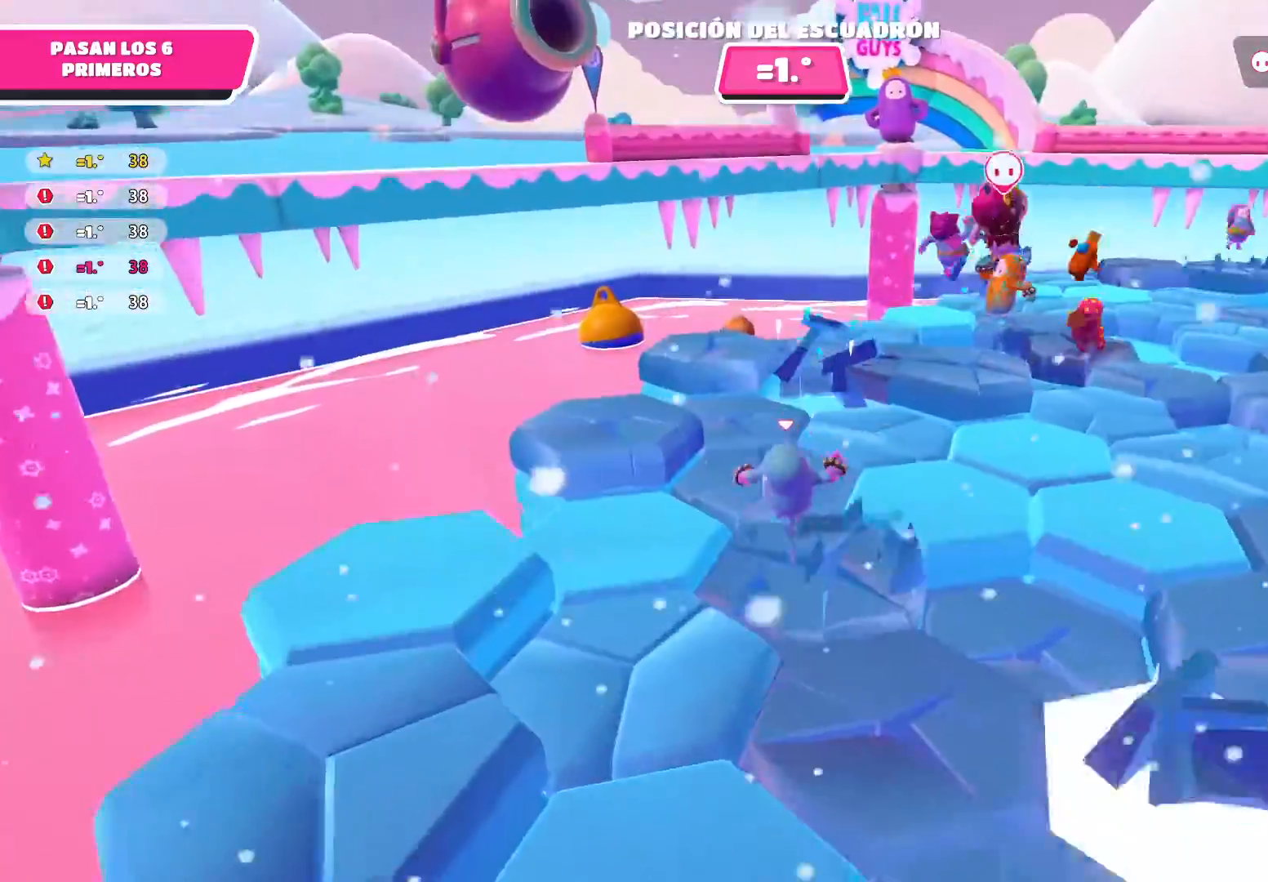
Gameplay with a controller (Xbox layout); each line is a JSON object with the inputs held at the frame after it. "events" lists button and stick changes between this image and that frame as [ms after this image, input, new state], when the widget could be followed in between.
{"buttons": [], "left_stick": "up-right", "right_stick": "right", "events": [[33, "A", "down"], [167, "A", "up"], [333, "right_stick", "right"]]}
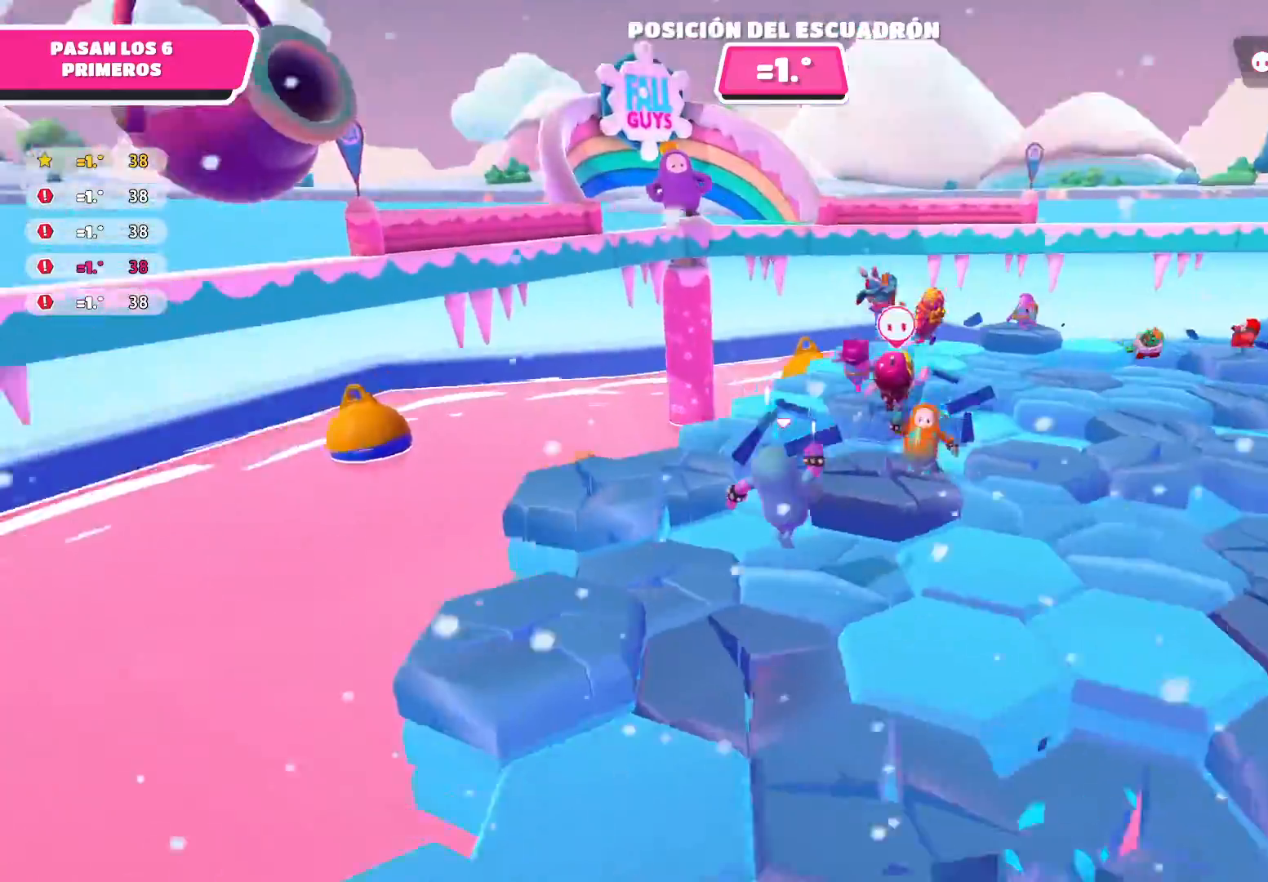
{"buttons": [], "left_stick": "up-left", "right_stick": "center", "events": [[167, "right_stick", "center"], [200, "left_stick", "up"], [334, "A", "down"], [501, "A", "up"], [501, "left_stick", "up-left"]]}
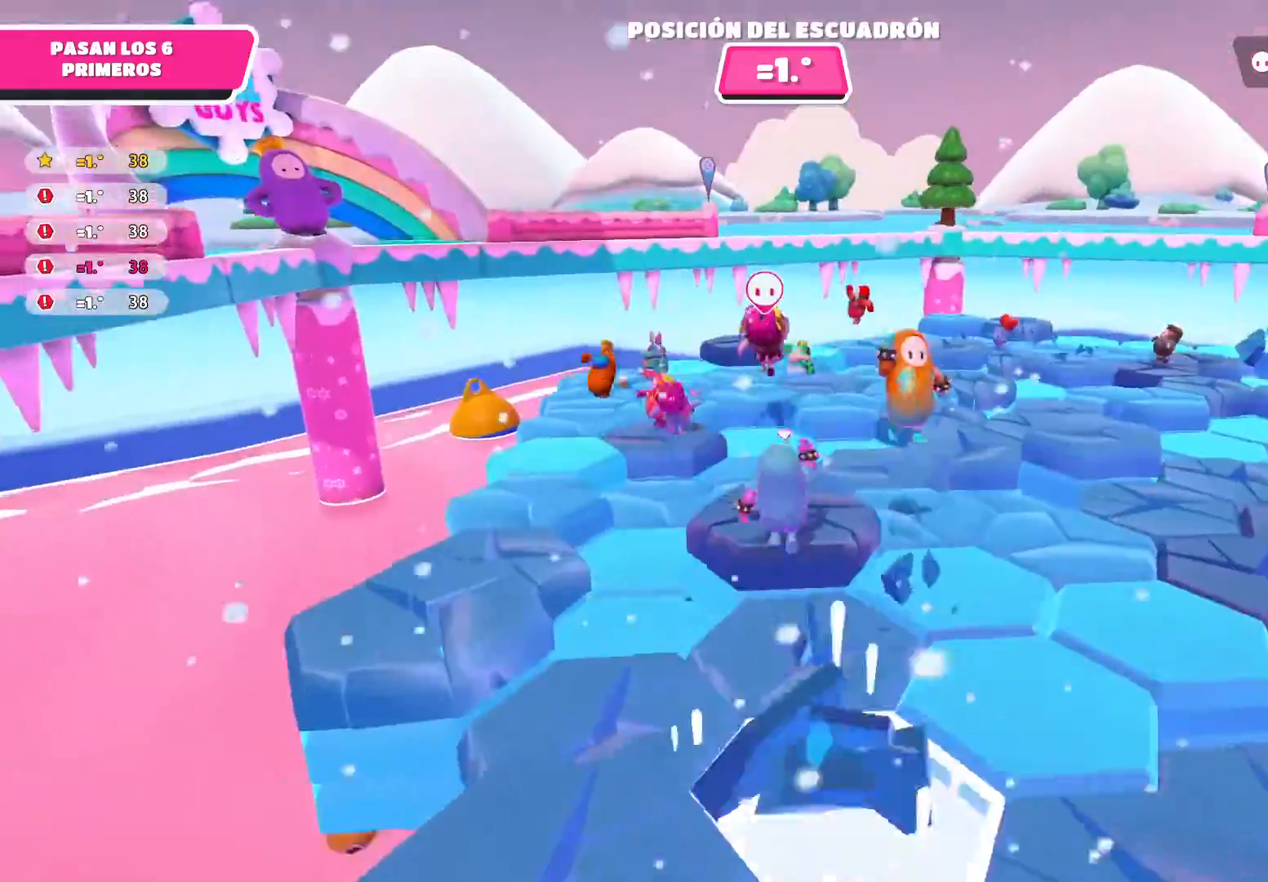
{"buttons": [], "left_stick": "up-right", "right_stick": "center", "events": [[367, "left_stick", "up-right"]]}
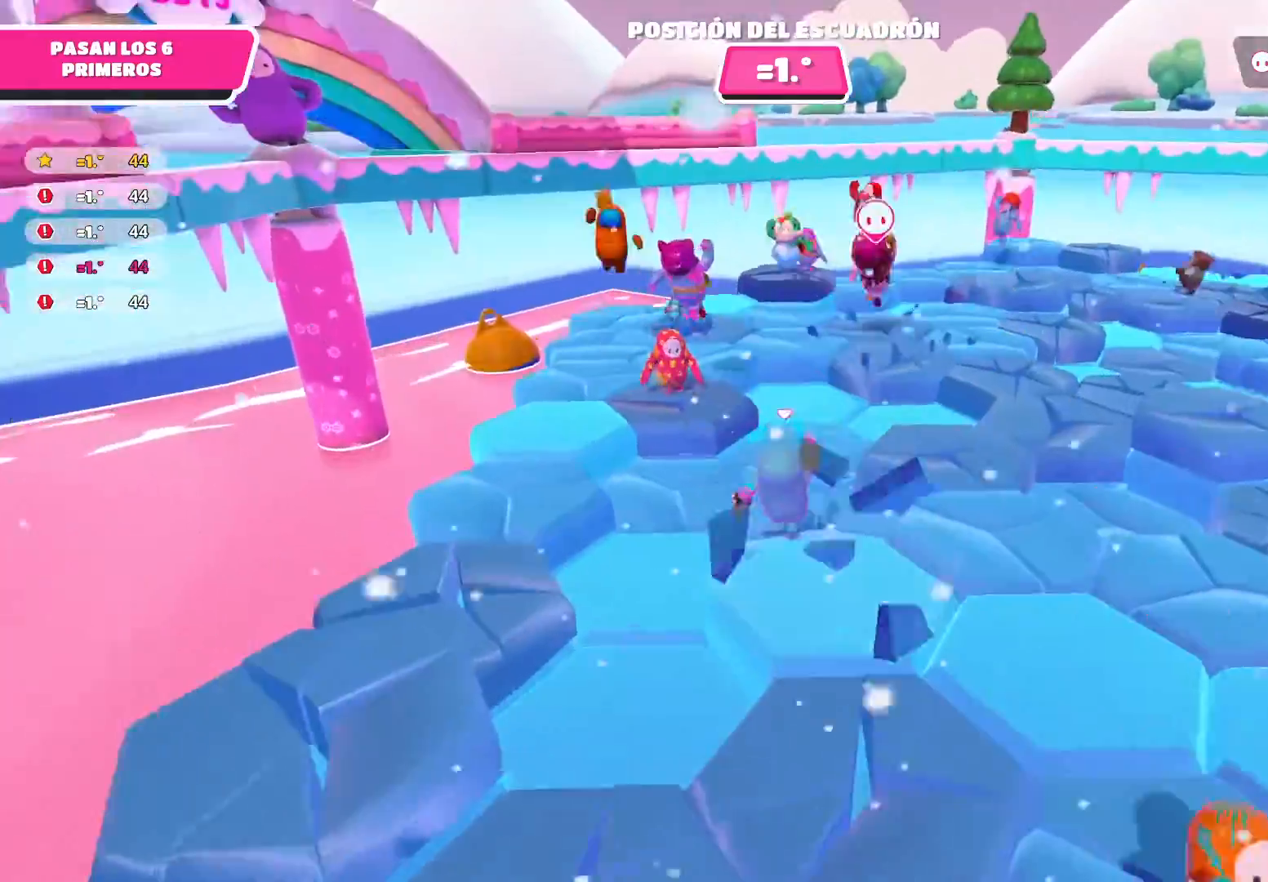
{"buttons": [], "left_stick": "up-right", "right_stick": "right", "events": [[167, "A", "down"], [301, "A", "up"], [501, "right_stick", "right"]]}
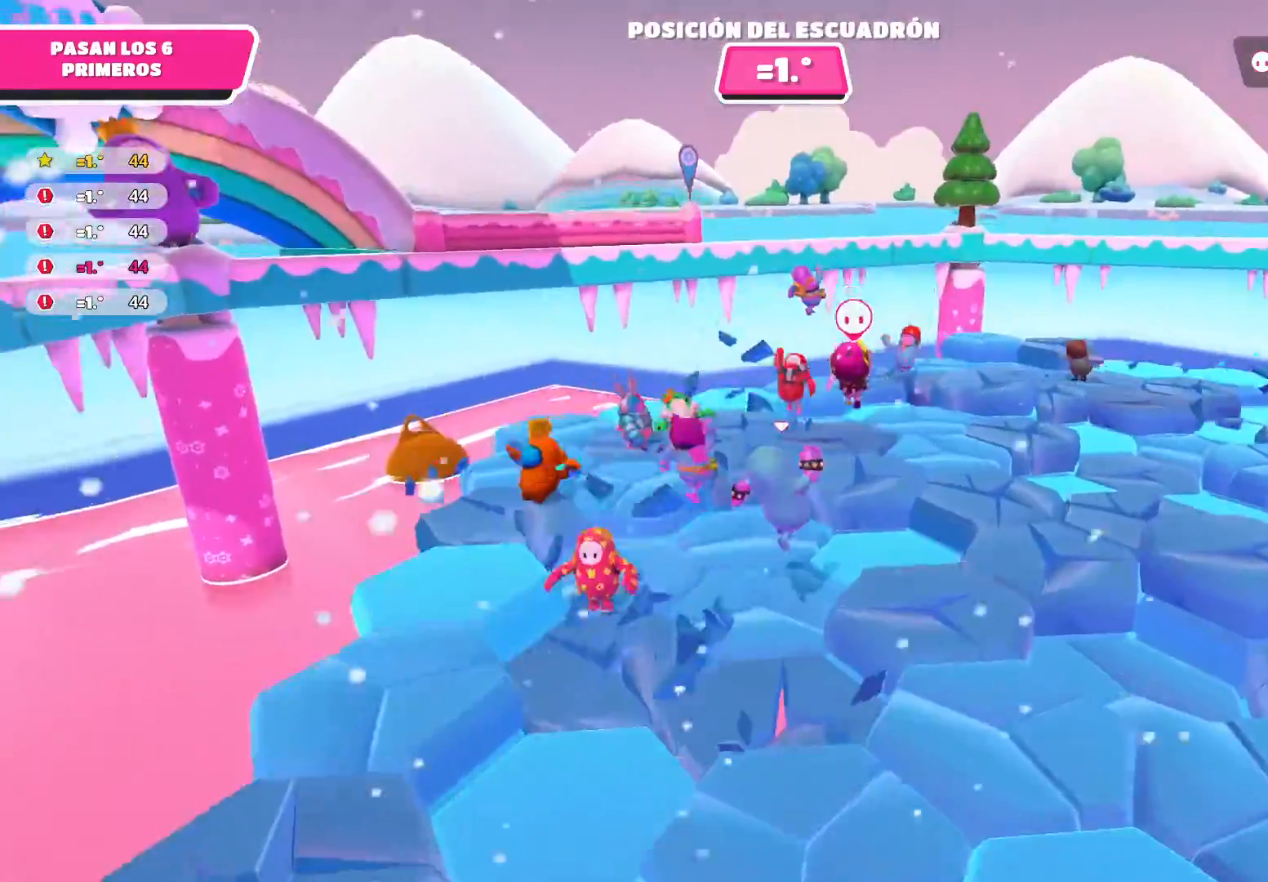
{"buttons": [], "left_stick": "up-left", "right_stick": "center", "events": [[267, "right_stick", "center"], [333, "left_stick", "up"], [434, "left_stick", "up-left"]]}
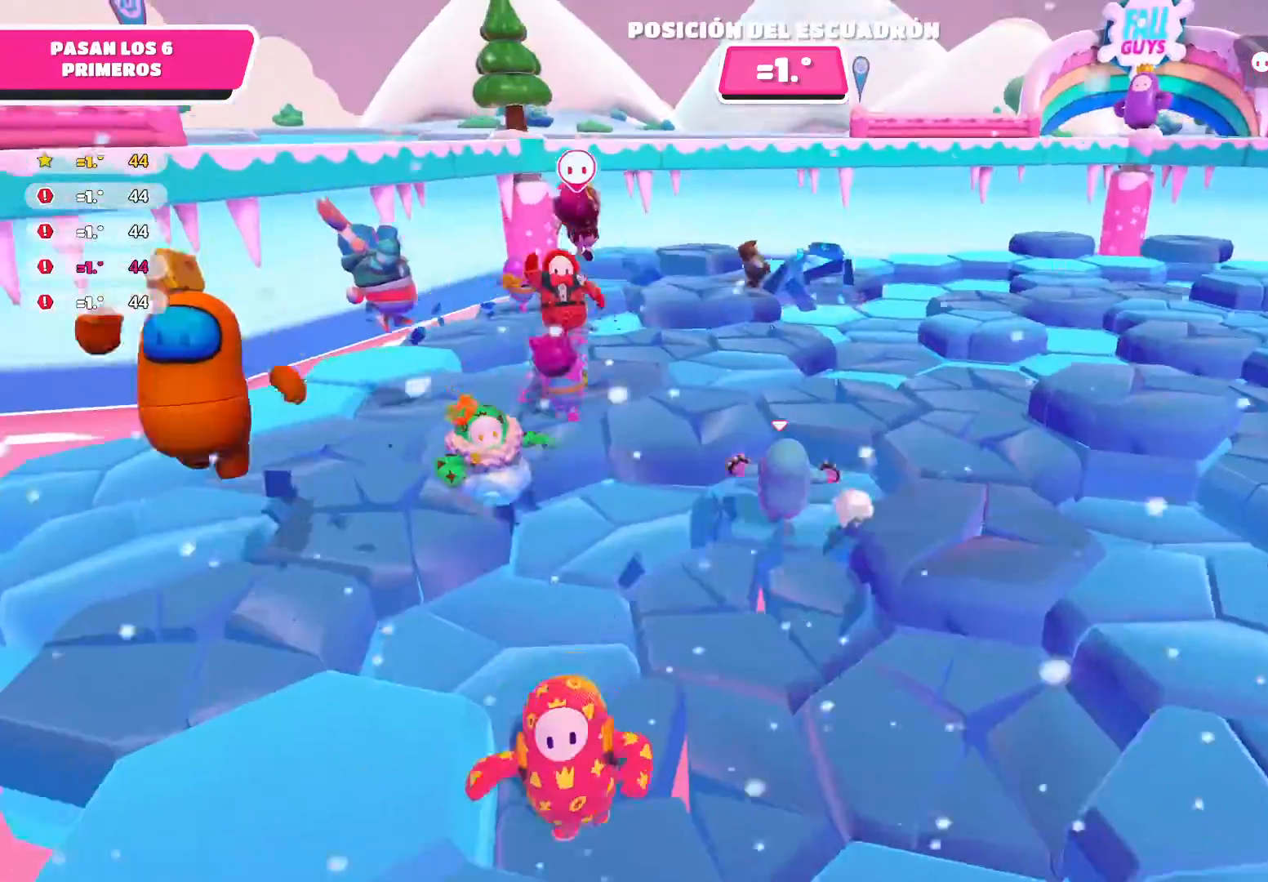
{"buttons": [], "left_stick": "up-left", "right_stick": "center", "events": [[34, "A", "down"], [234, "A", "up"]]}
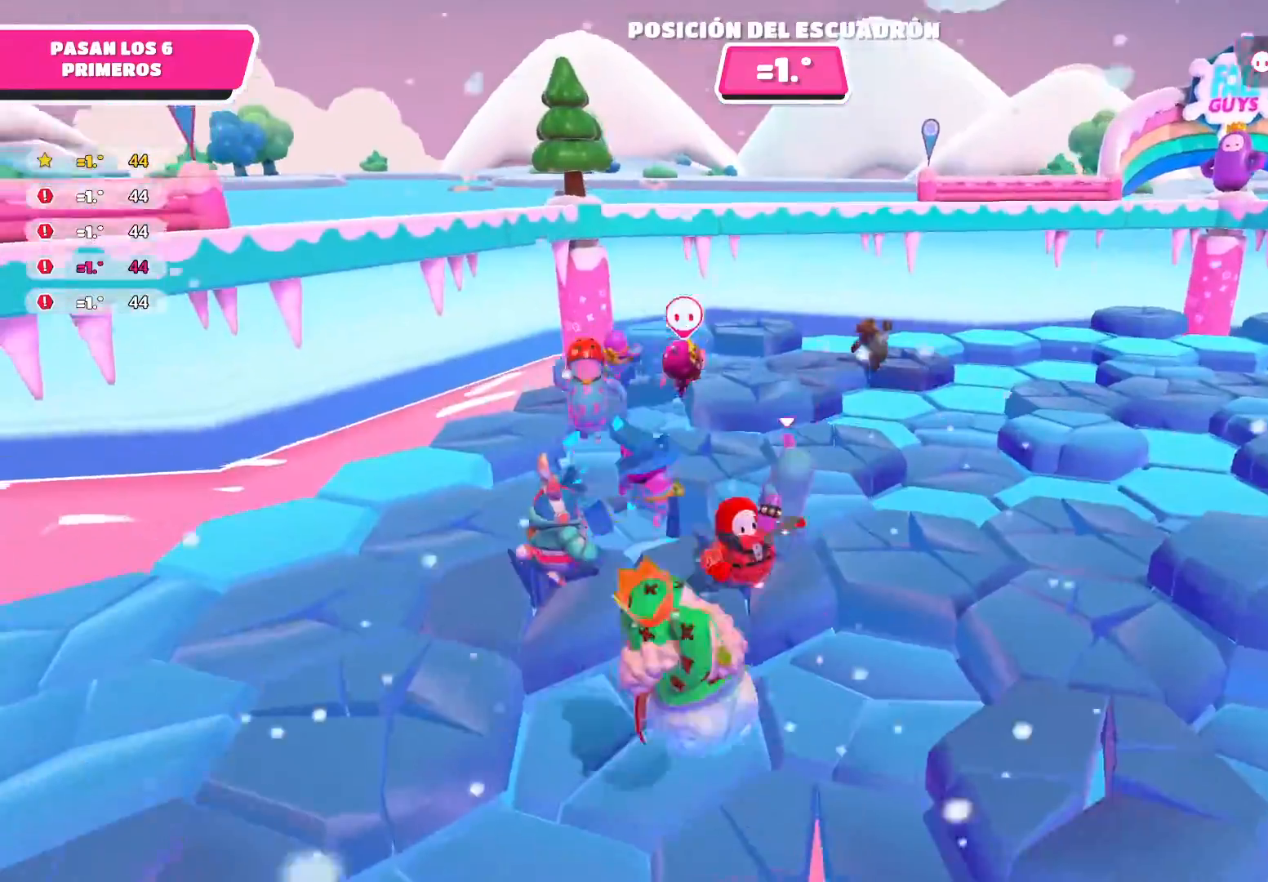
{"buttons": [], "left_stick": "up", "right_stick": "center", "events": [[267, "A", "down"], [300, "left_stick", "up"], [367, "A", "up"]]}
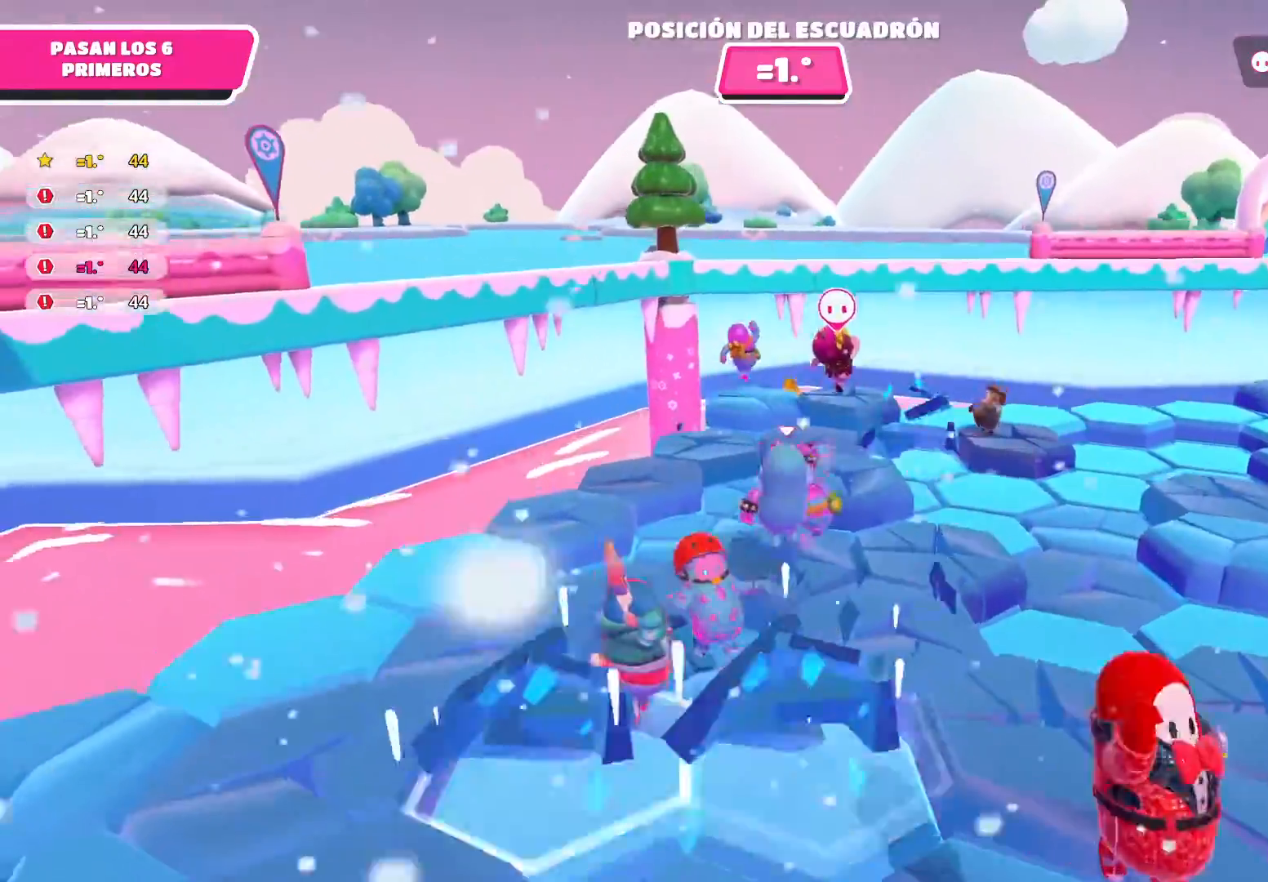
{"buttons": [], "left_stick": "up", "right_stick": "center", "events": [[67, "right_stick", "right"], [467, "right_stick", "center"]]}
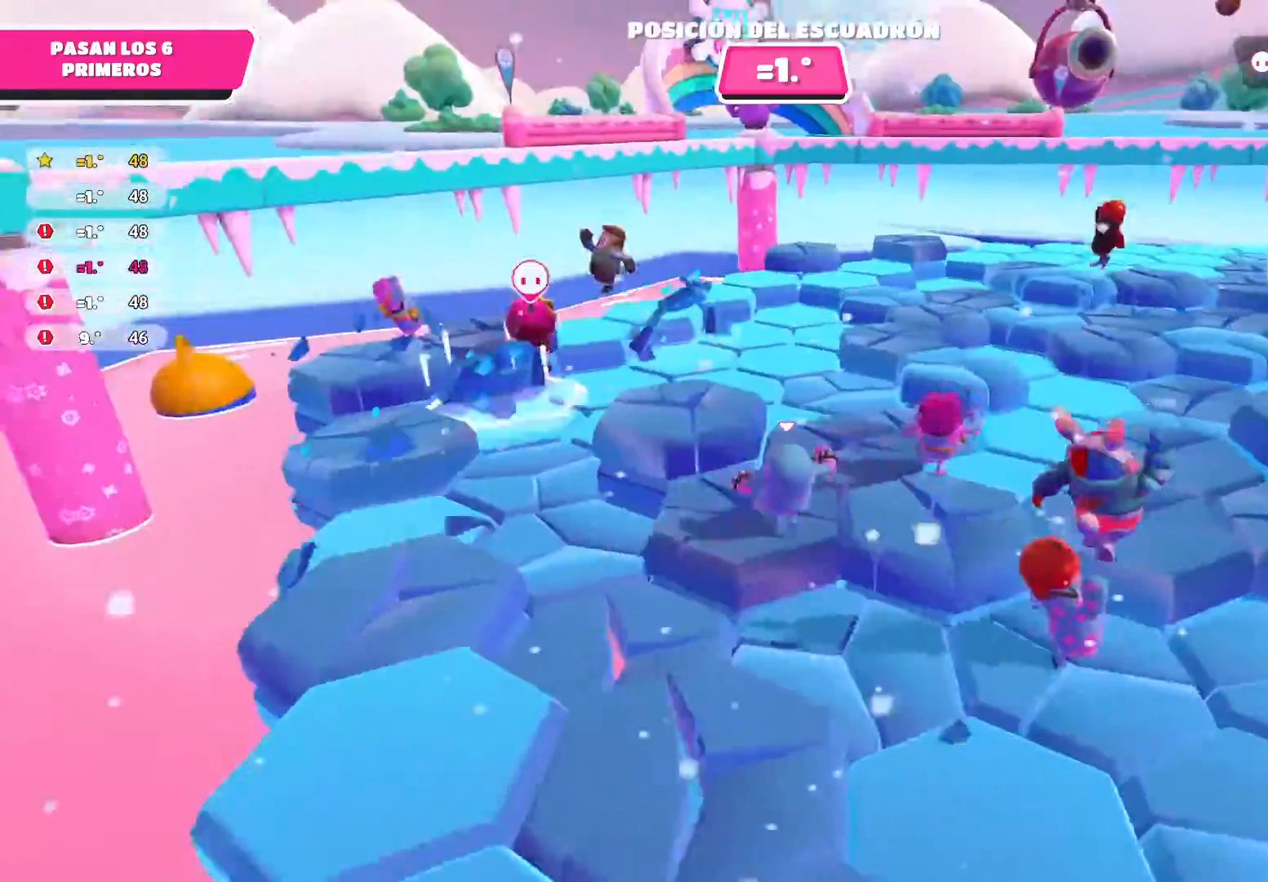
{"buttons": [], "left_stick": "up-left", "right_stick": "left", "events": [[66, "left_stick", "up-left"], [133, "A", "down"], [300, "A", "up"], [467, "right_stick", "left"]]}
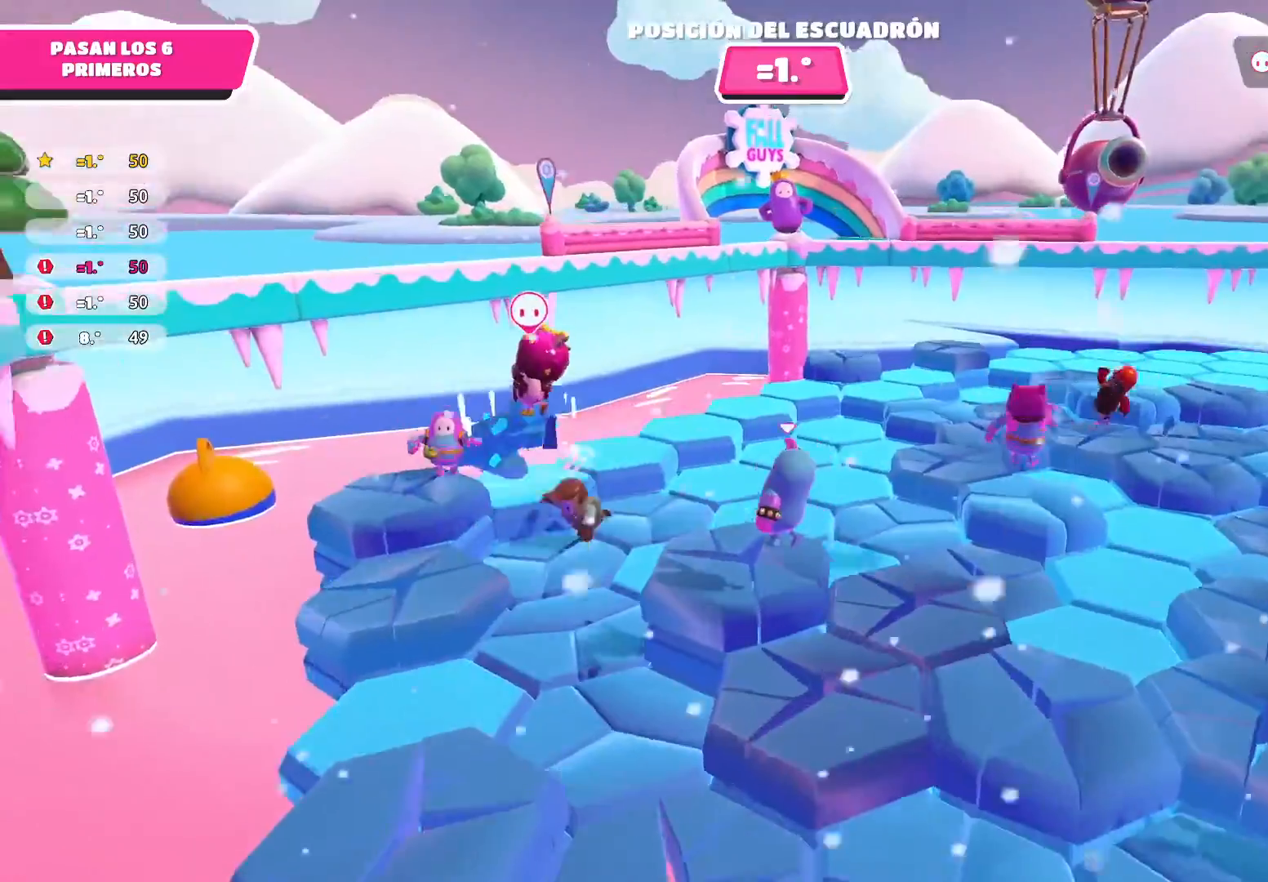
{"buttons": ["A"], "left_stick": "up", "right_stick": "center", "events": [[34, "right_stick", "up-left"], [167, "right_stick", "center"], [234, "left_stick", "up"], [401, "A", "down"]]}
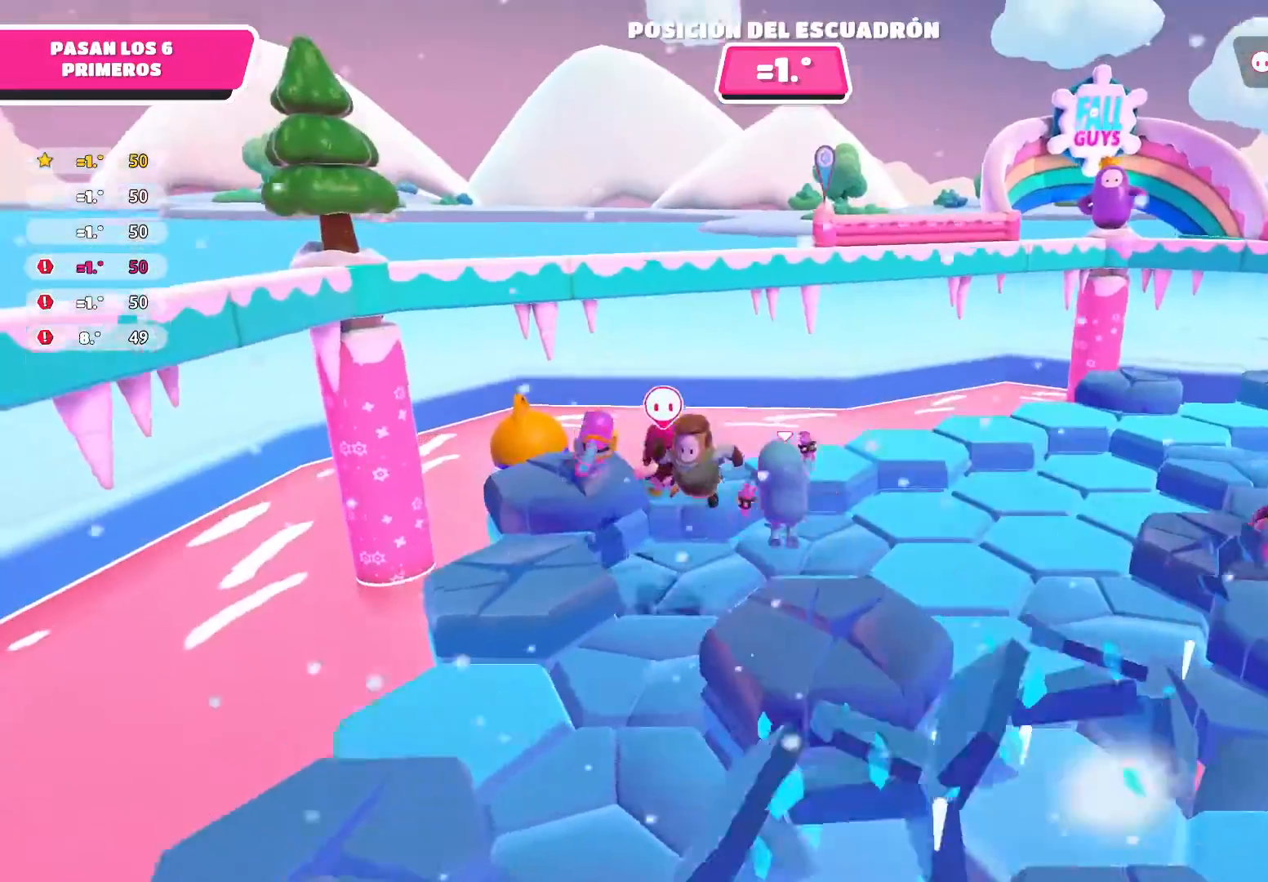
{"buttons": [], "left_stick": "up", "right_stick": "right", "events": [[33, "A", "up"], [133, "left_stick", "up-right"], [400, "right_stick", "right"], [500, "left_stick", "up"]]}
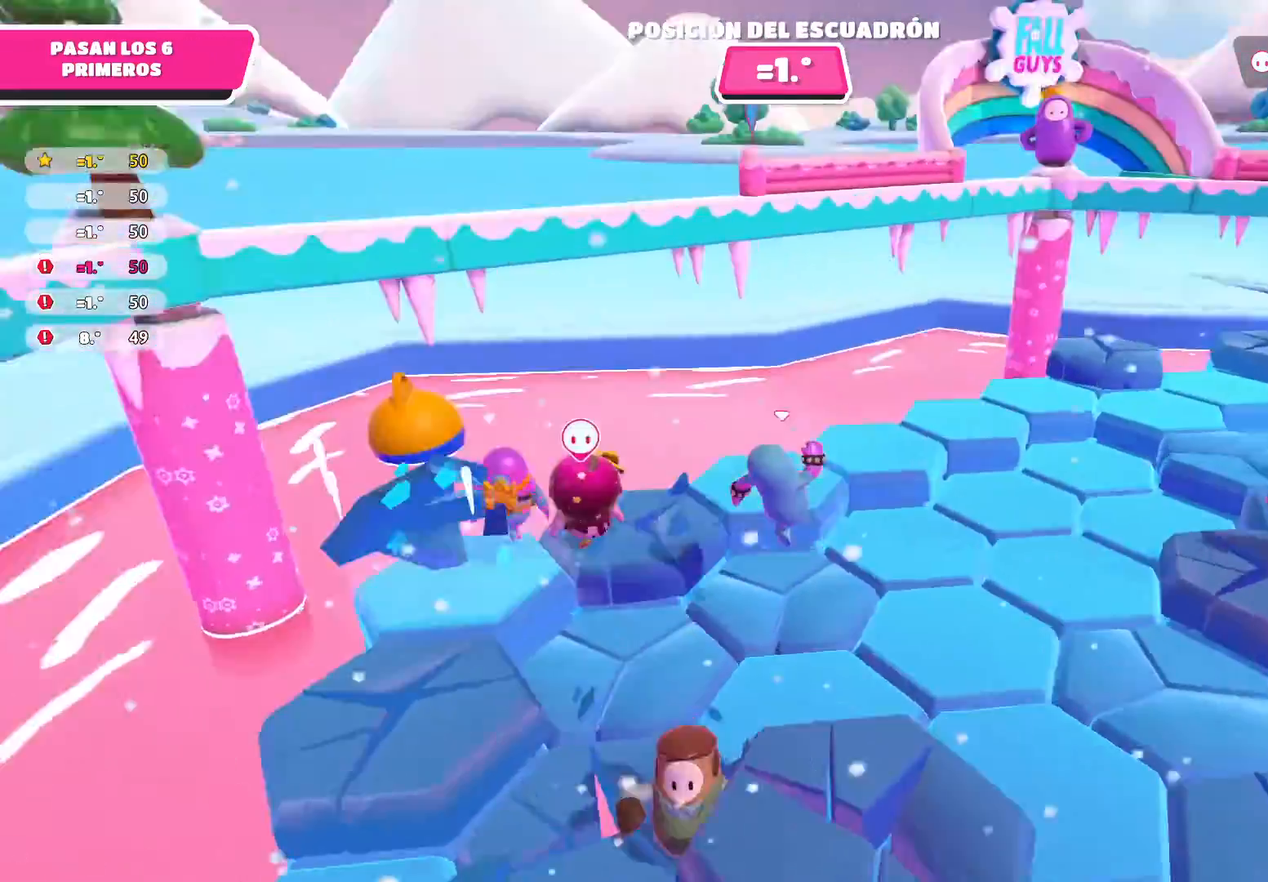
{"buttons": [], "left_stick": "up", "right_stick": "center", "events": [[100, "right_stick", "center"], [134, "left_stick", "up-right"], [267, "A", "down"], [401, "A", "up"], [467, "left_stick", "up"]]}
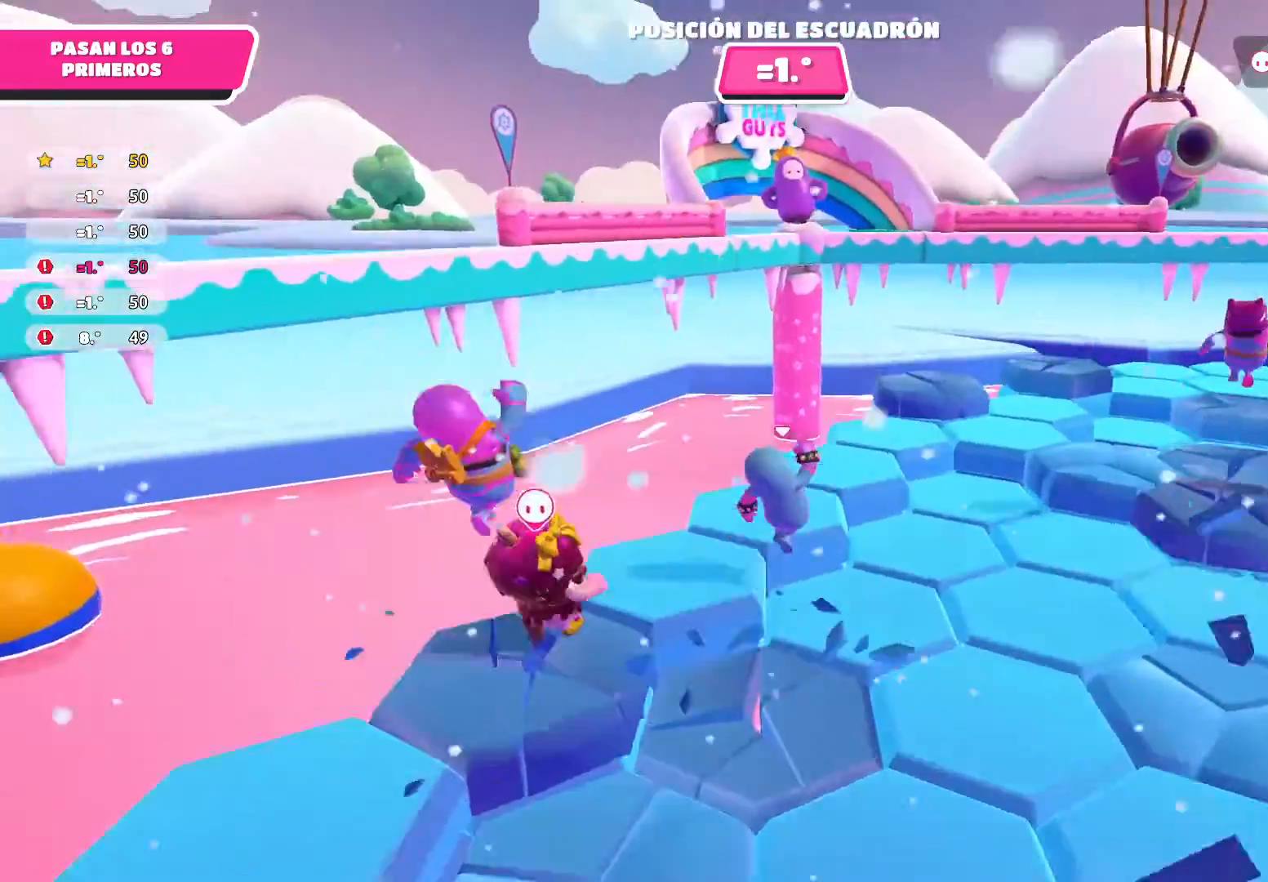
{"buttons": [], "left_stick": "up", "right_stick": "center", "events": [[100, "right_stick", "right"], [400, "right_stick", "center"]]}
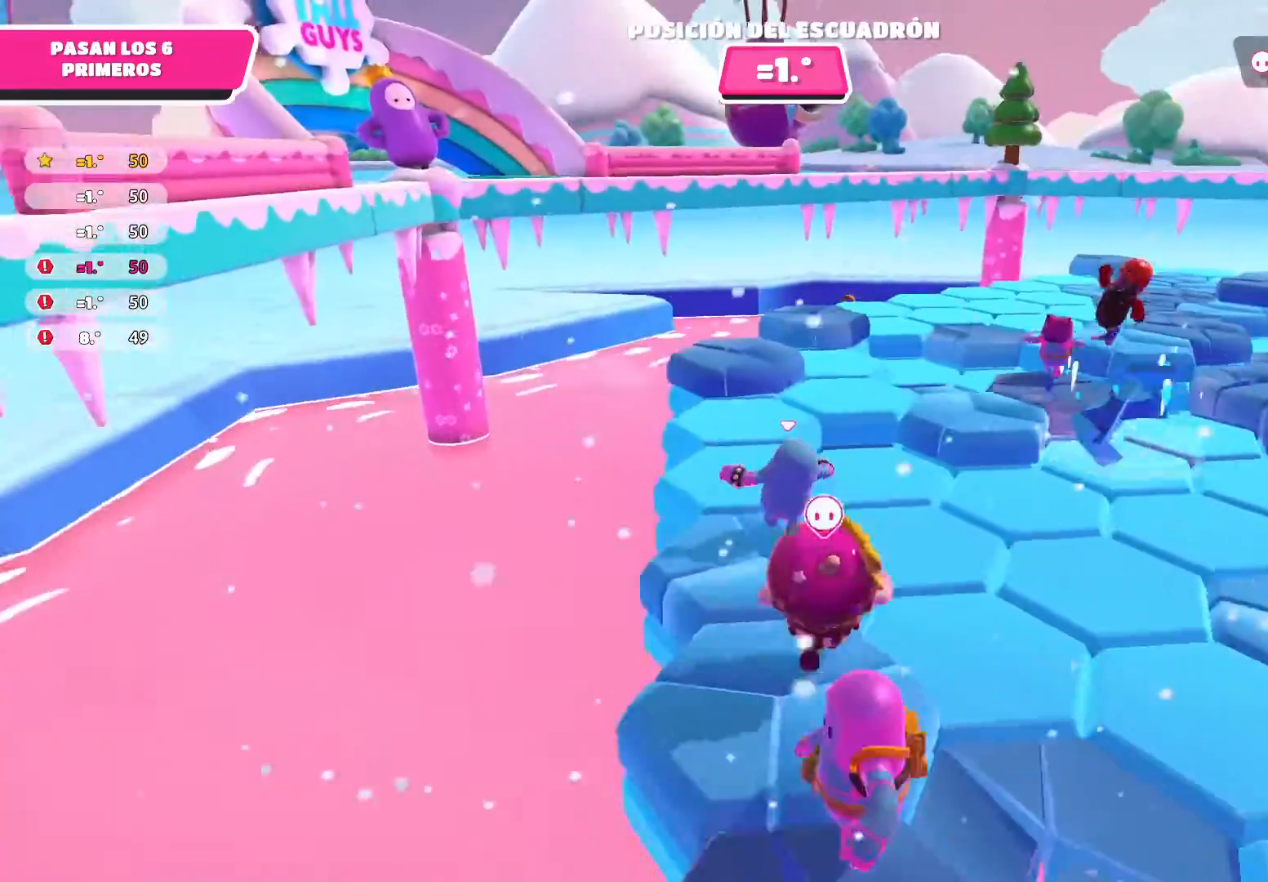
{"buttons": [], "left_stick": "up", "right_stick": "center", "events": [[167, "left_stick", "up-left"], [434, "left_stick", "up"]]}
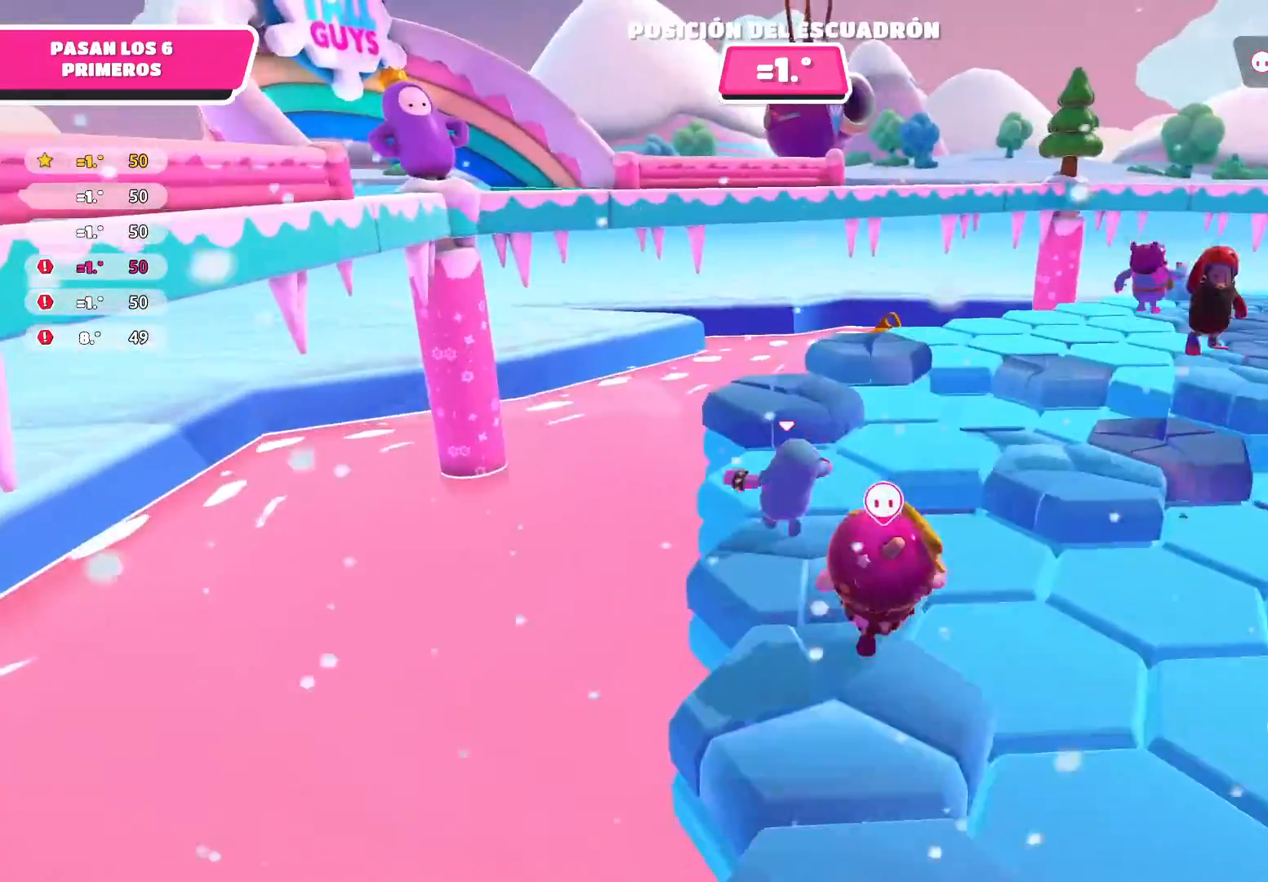
{"buttons": ["A"], "left_stick": "up", "right_stick": "center", "events": [[100, "right_stick", "right"], [233, "right_stick", "center"], [400, "A", "down"]]}
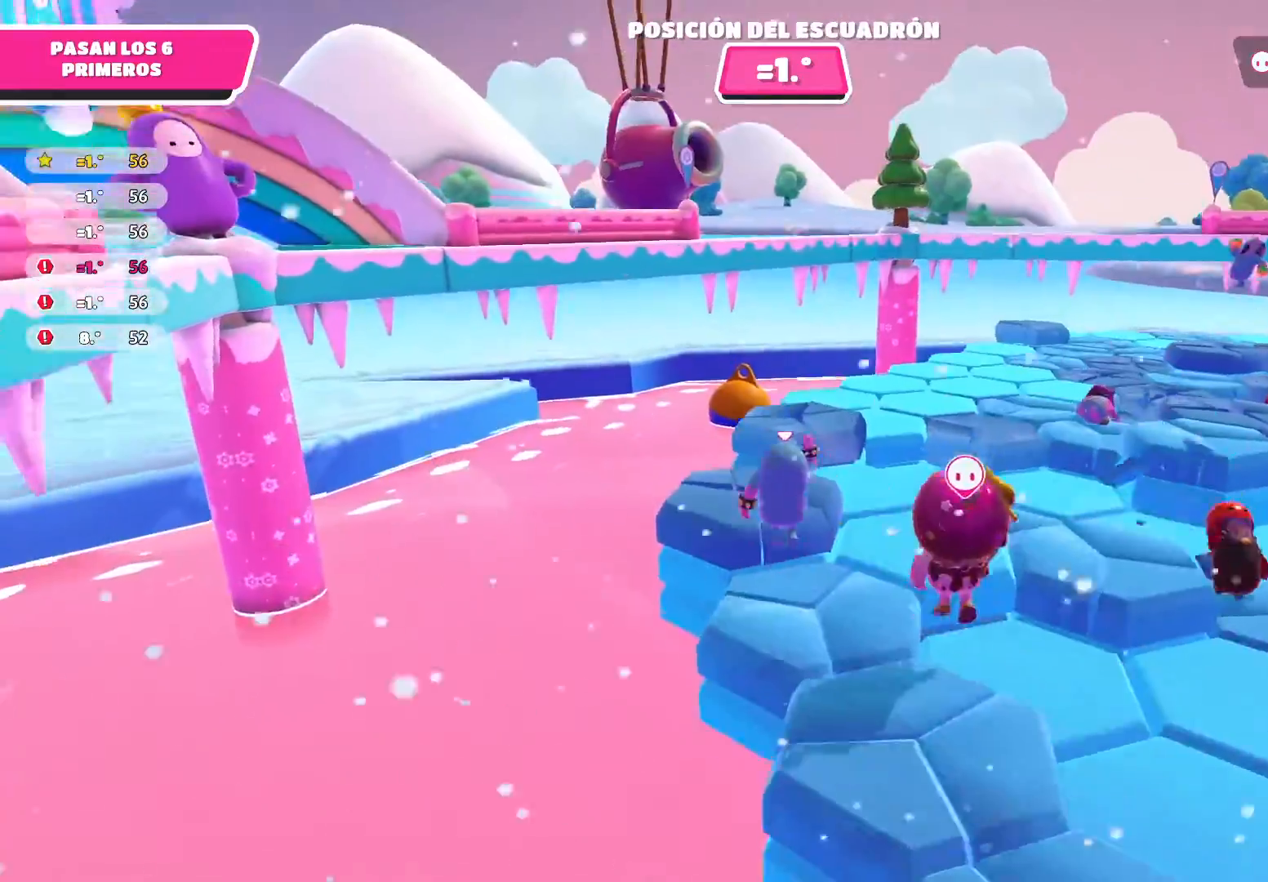
{"buttons": [], "left_stick": "up-right", "right_stick": "center", "events": [[34, "A", "up"], [100, "left_stick", "up-right"]]}
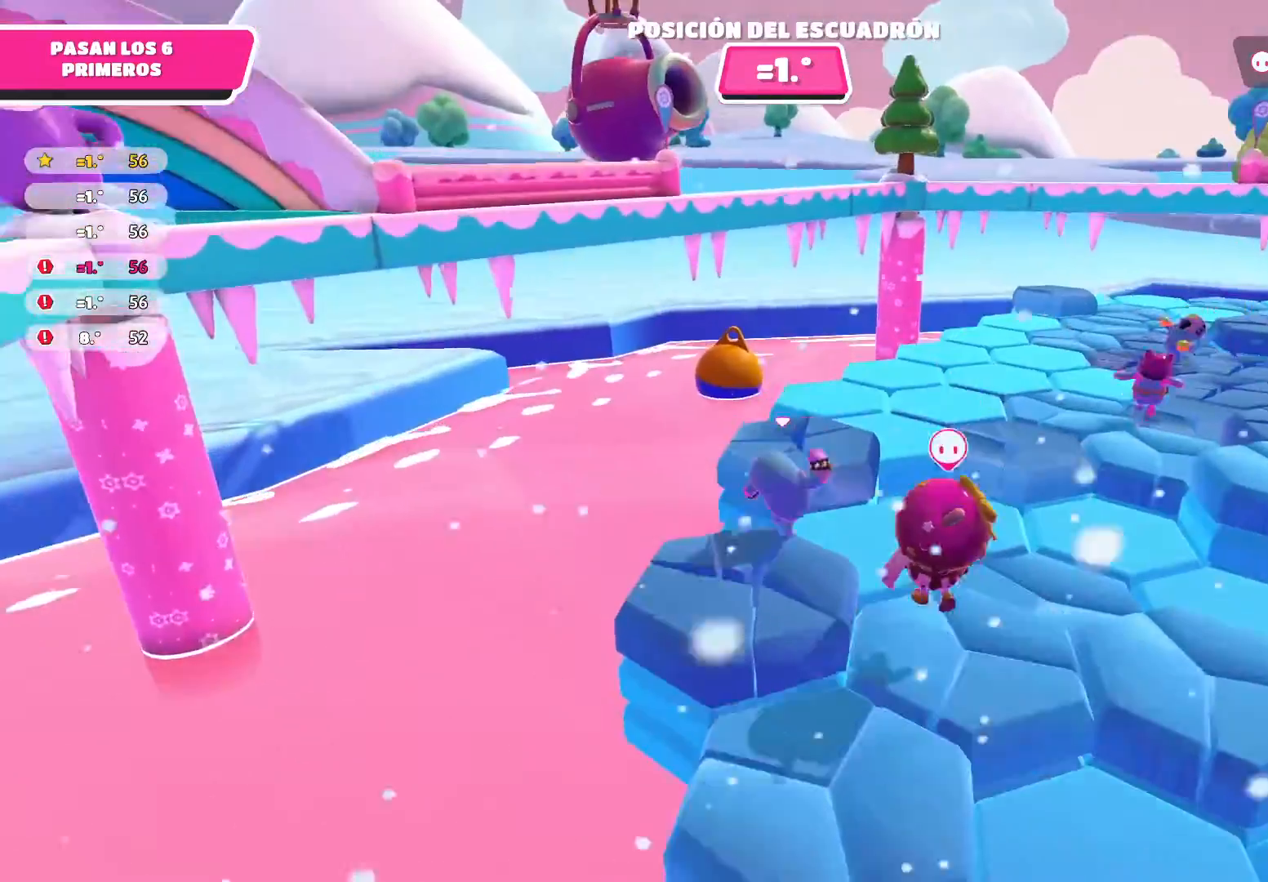
{"buttons": [], "left_stick": "up", "right_stick": "right", "events": [[67, "A", "down"], [233, "A", "up"], [400, "left_stick", "up"], [500, "right_stick", "right"]]}
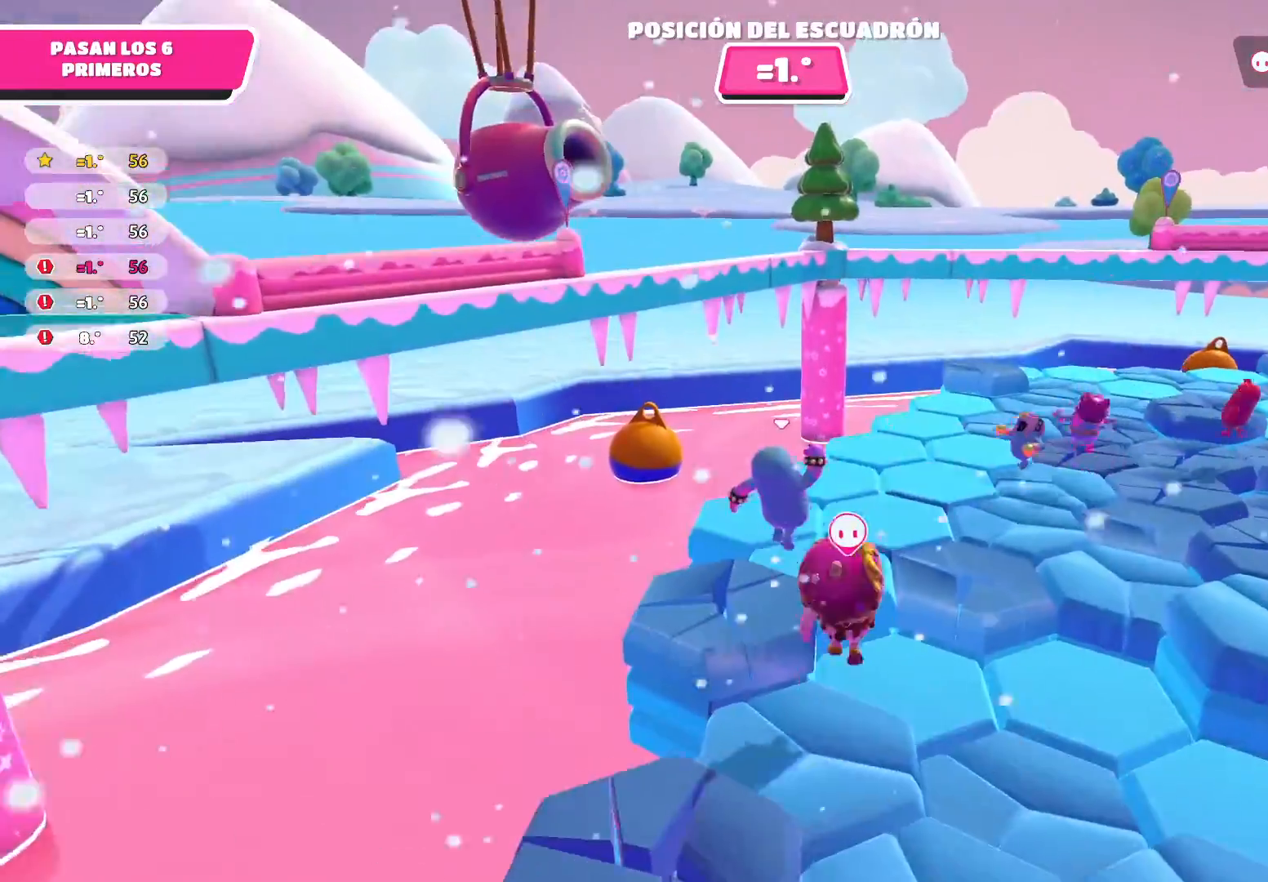
{"buttons": ["A"], "left_stick": "up", "right_stick": "center", "events": [[167, "right_stick", "center"], [401, "A", "down"]]}
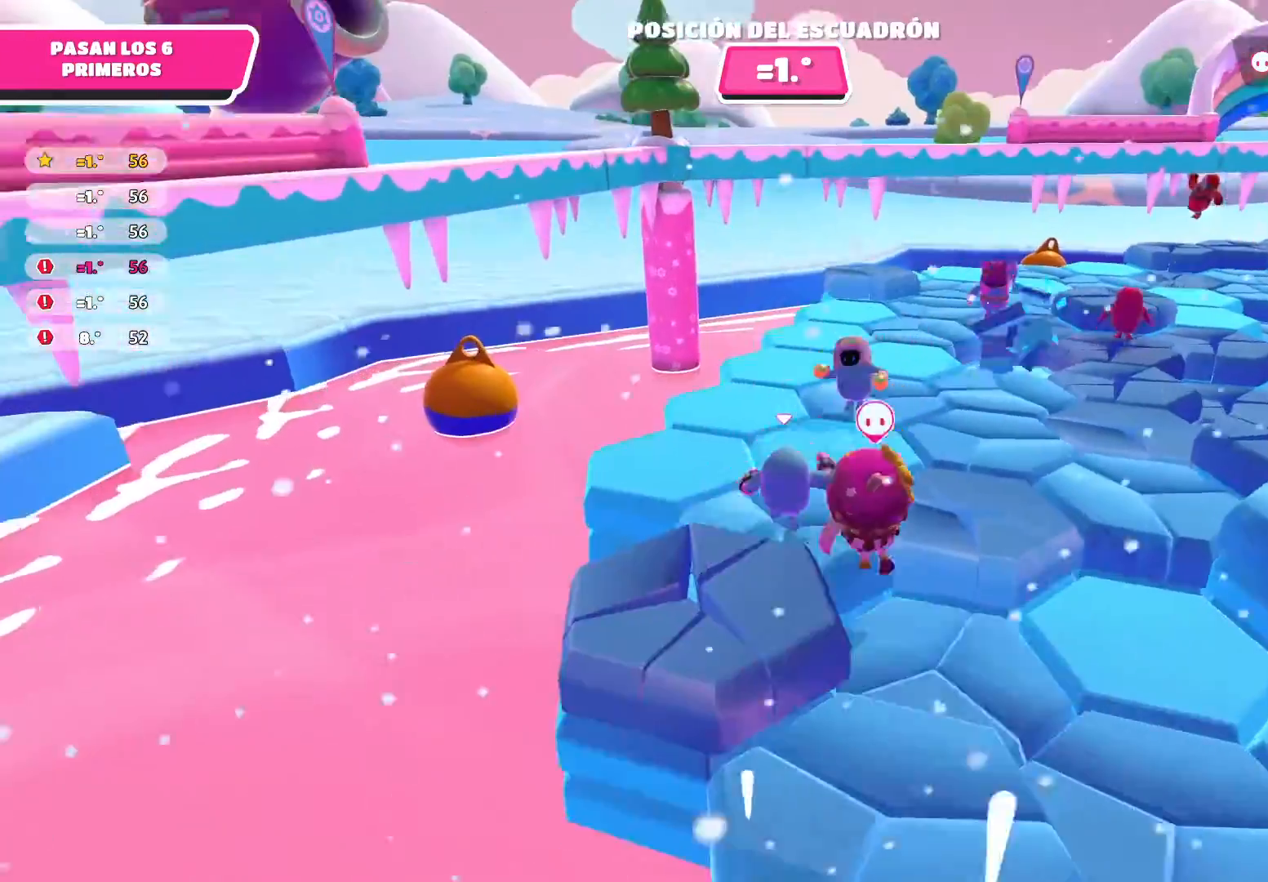
{"buttons": [], "left_stick": "up-right", "right_stick": "center", "events": [[33, "A", "up"], [500, "left_stick", "up-right"]]}
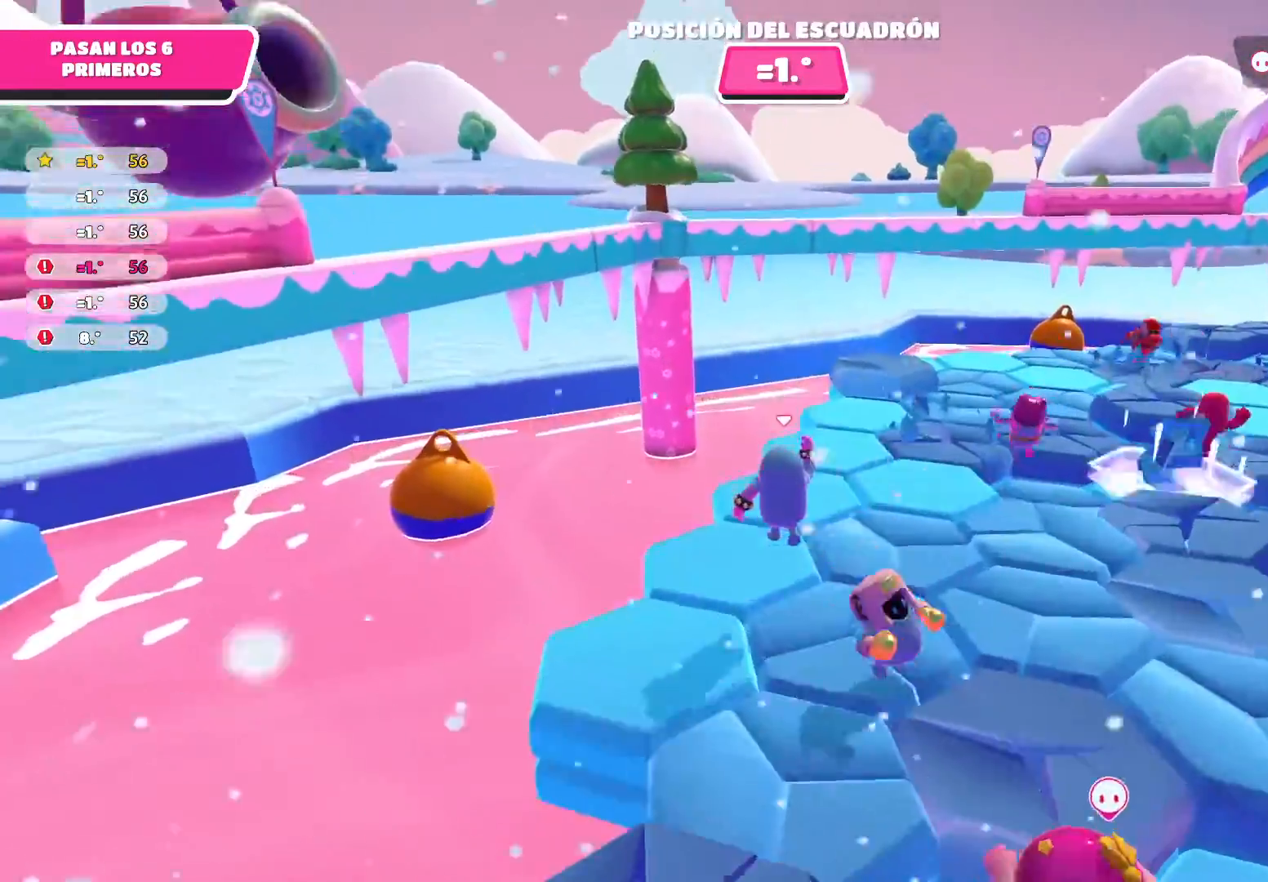
{"buttons": [], "left_stick": "up", "right_stick": "center", "events": [[167, "right_stick", "right"], [467, "left_stick", "up"], [501, "right_stick", "center"]]}
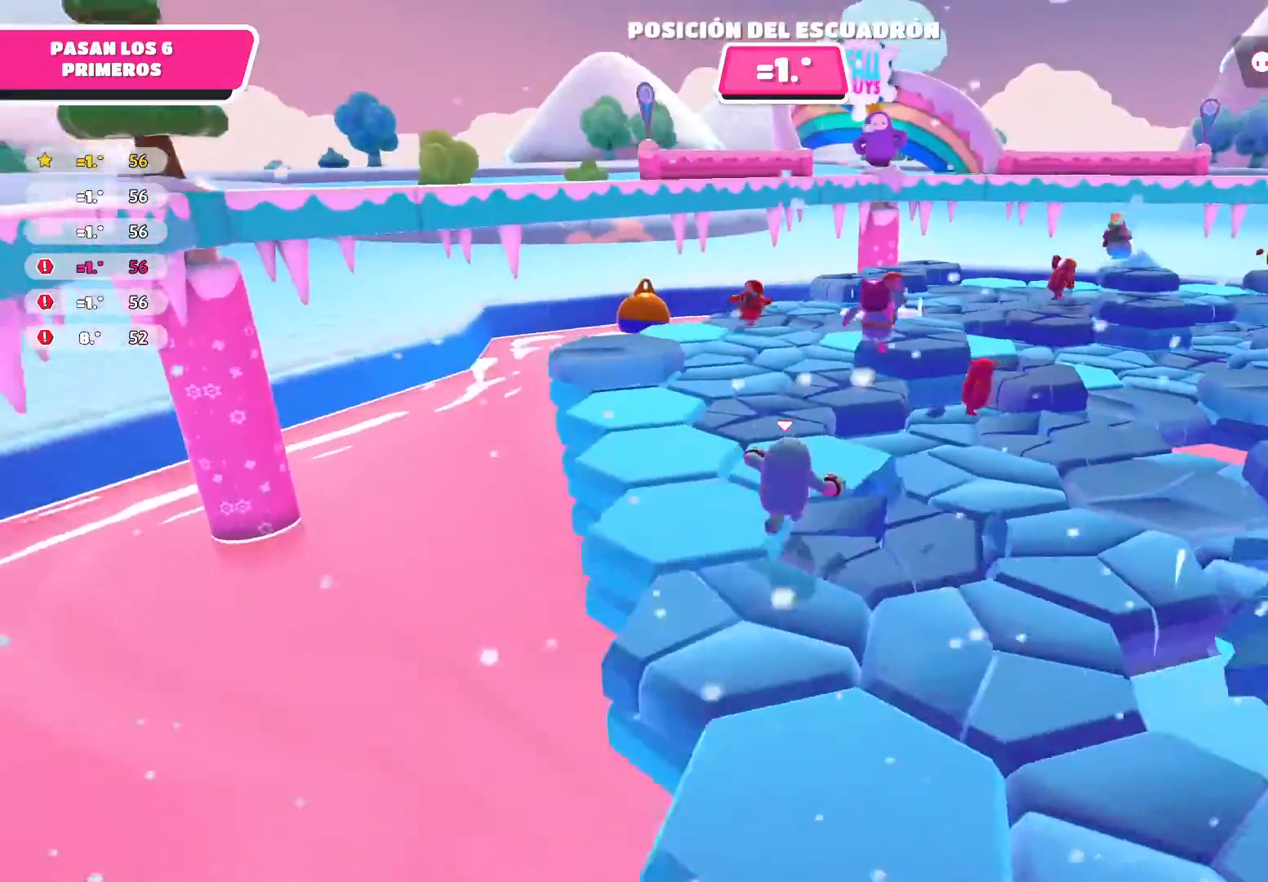
{"buttons": [], "left_stick": "up-left", "right_stick": "center", "events": [[133, "left_stick", "up-left"]]}
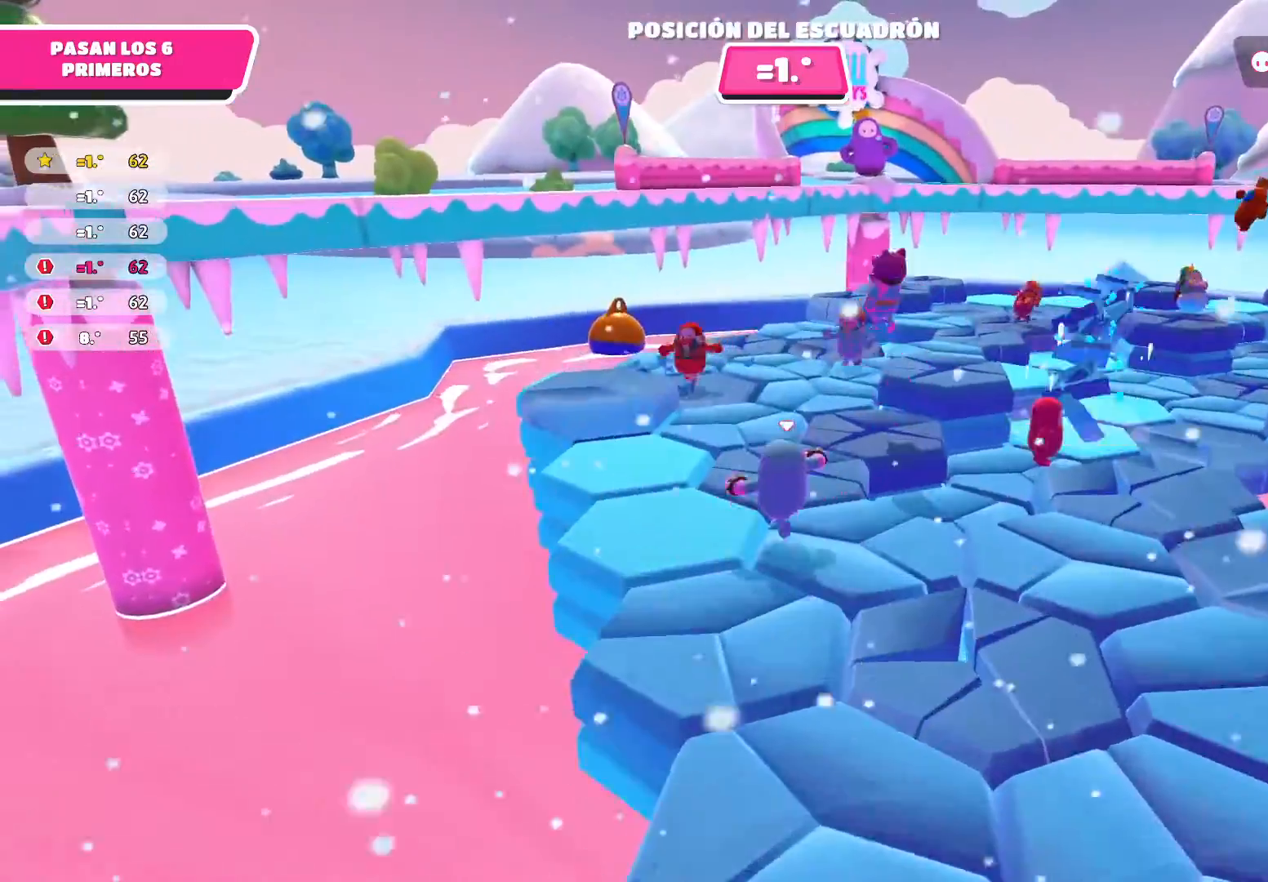
{"buttons": [], "left_stick": "up-left", "right_stick": "center", "events": []}
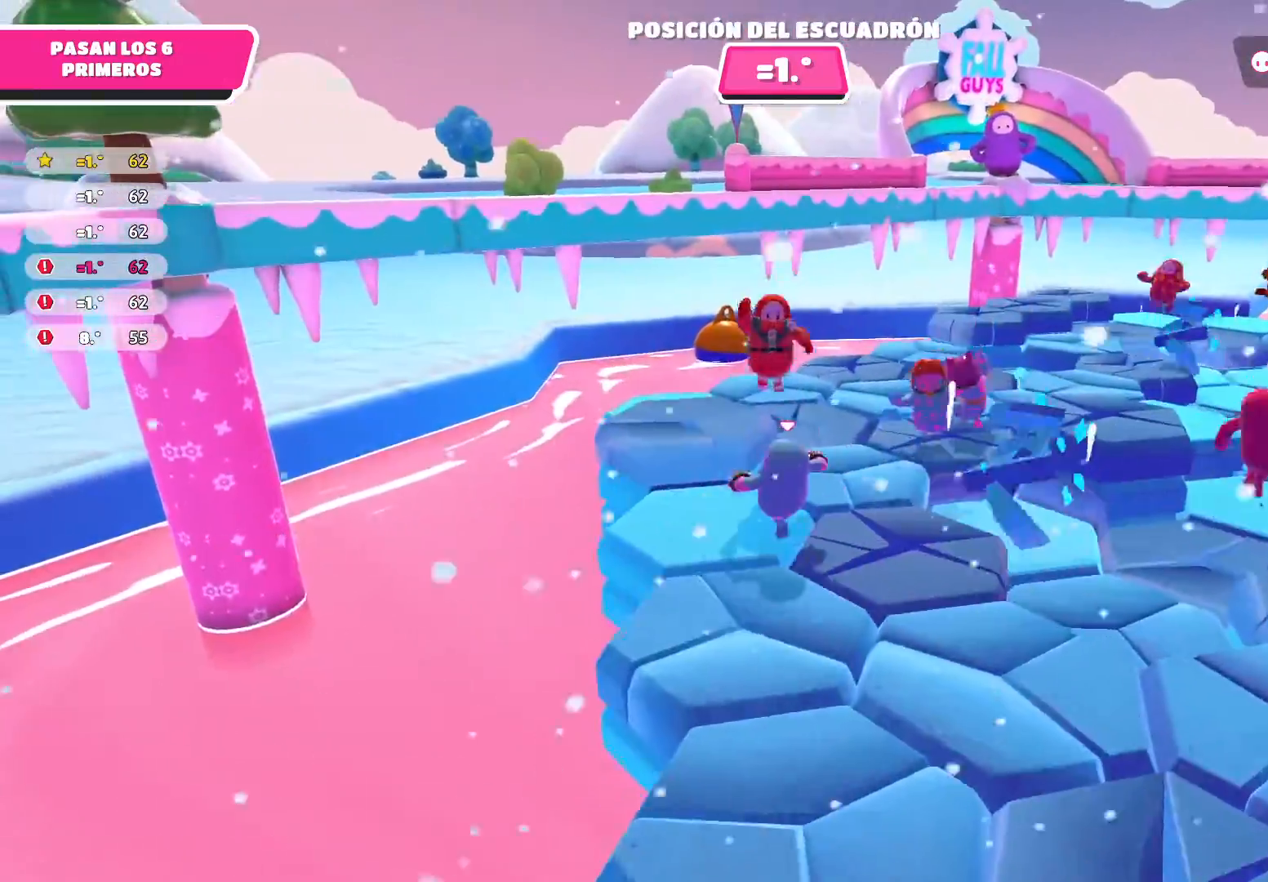
{"buttons": [], "left_stick": "up-right", "right_stick": "right", "events": [[133, "A", "down"], [267, "A", "up"], [267, "left_stick", "up-right"], [434, "right_stick", "right"]]}
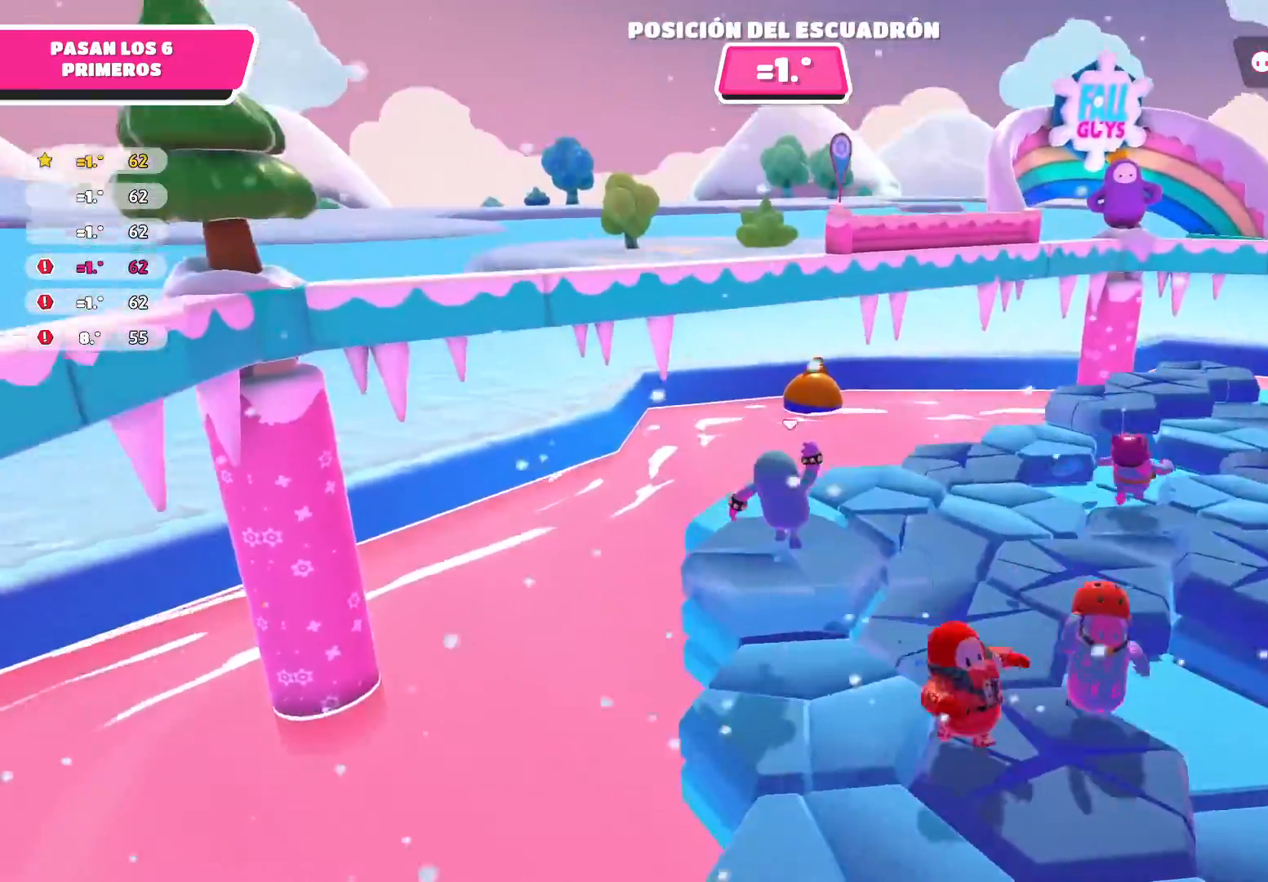
{"buttons": [], "left_stick": "up-right", "right_stick": "center", "events": [[167, "right_stick", "center"], [367, "A", "down"], [501, "A", "up"]]}
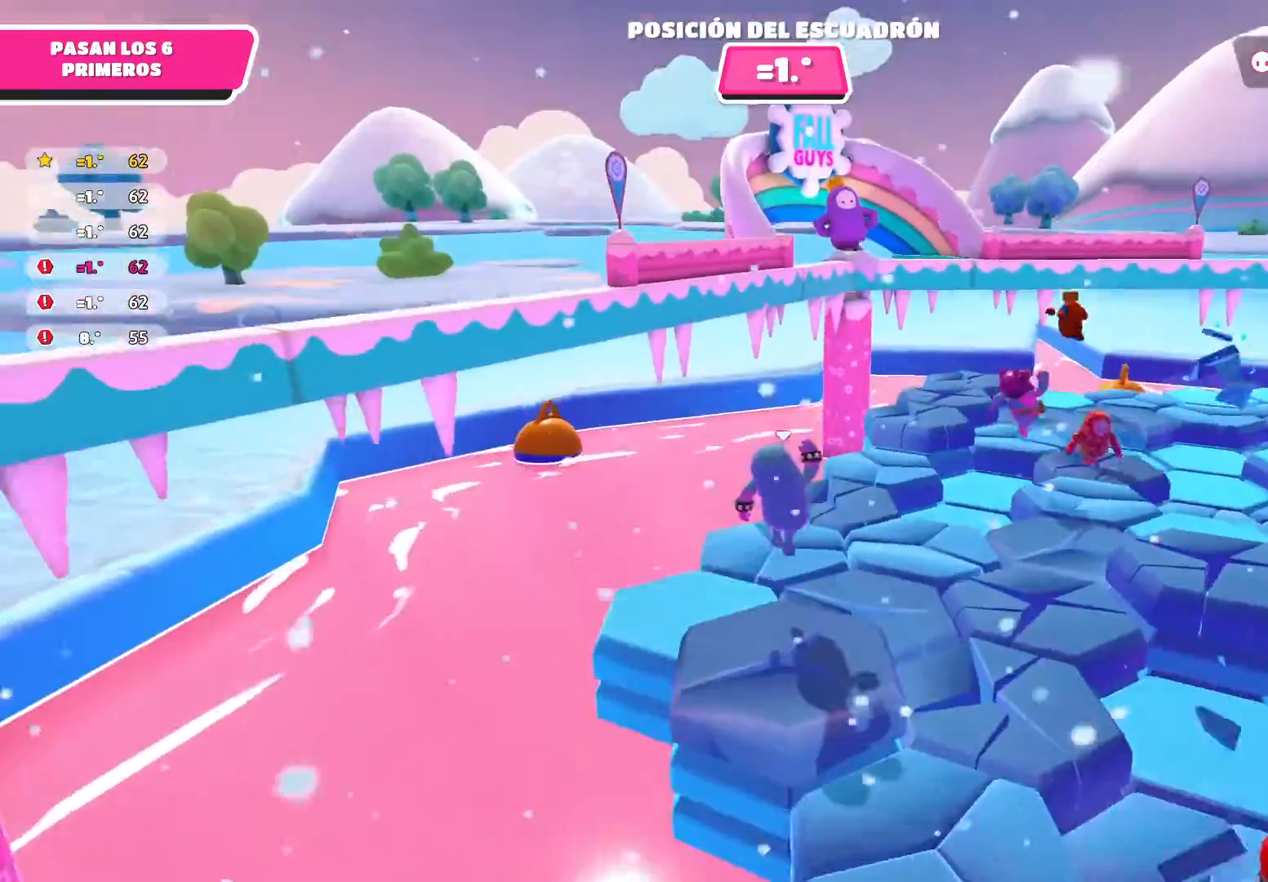
{"buttons": [], "left_stick": "up-right", "right_stick": "center", "events": [[200, "right_stick", "right"], [434, "right_stick", "center"]]}
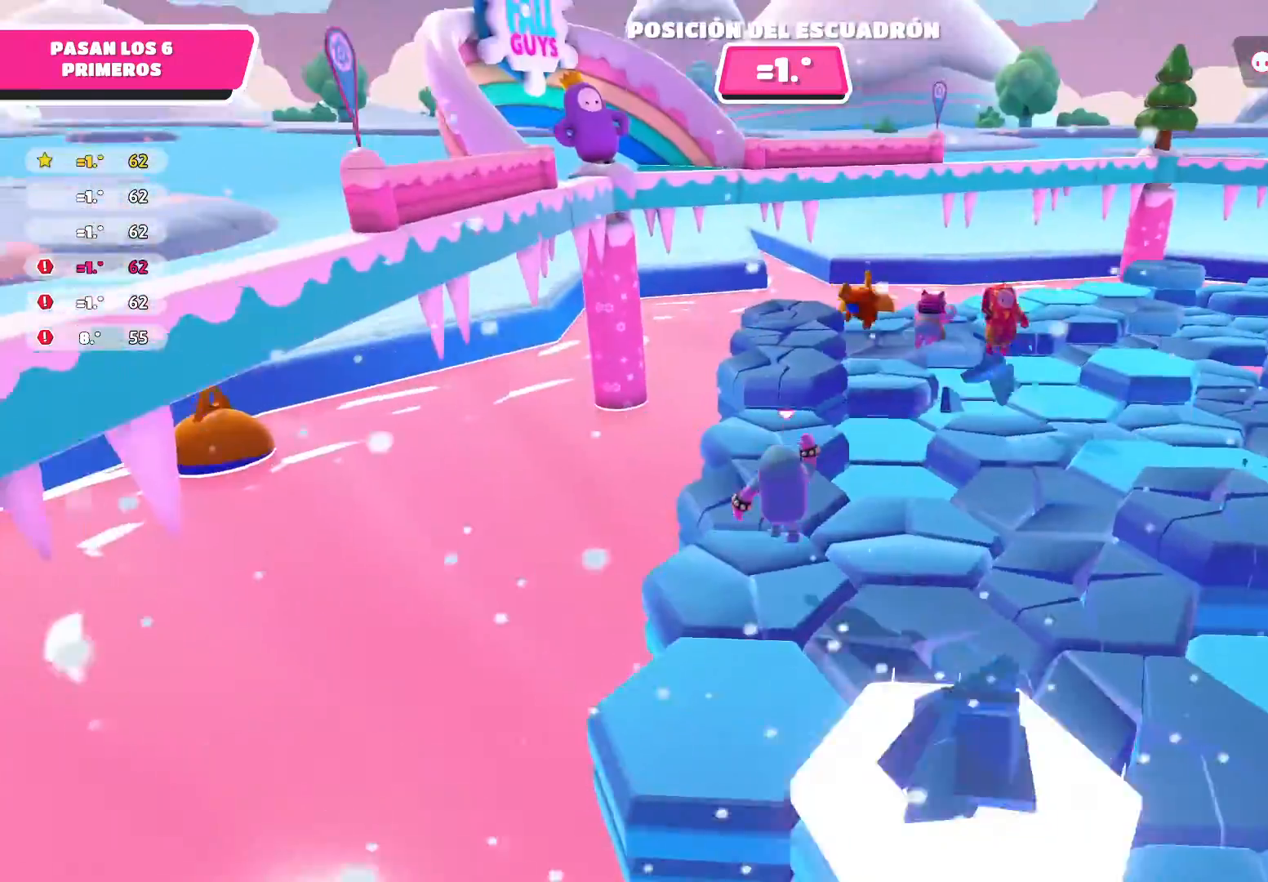
{"buttons": [], "left_stick": "up-right", "right_stick": "center", "events": []}